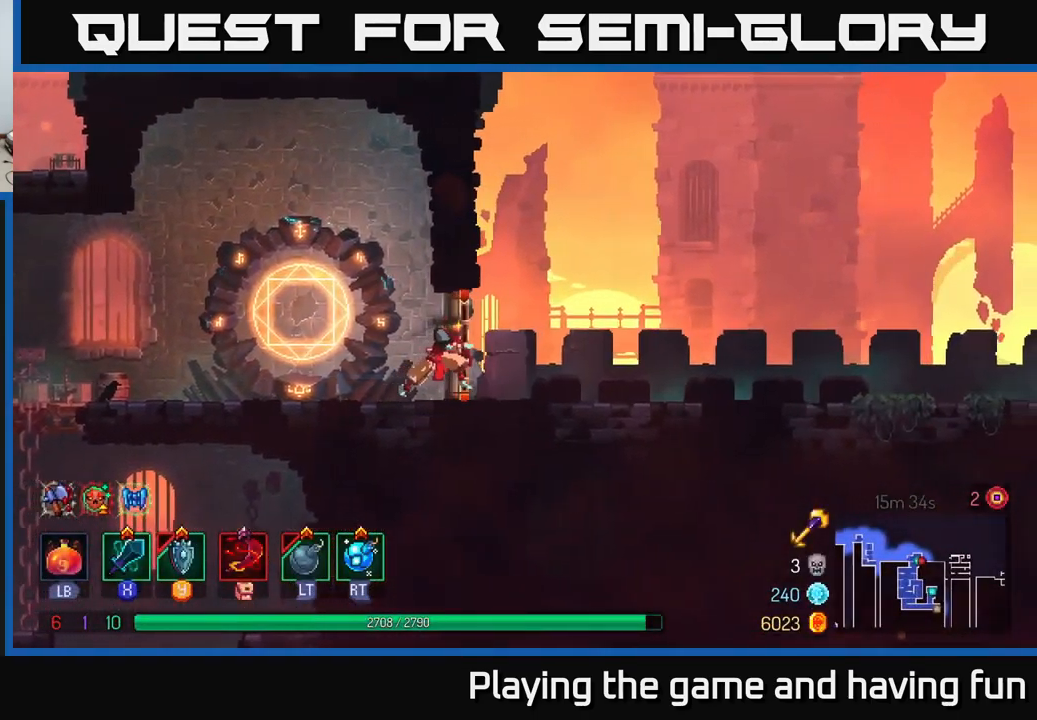
Gameplay with a controller (Xbox layout); each line is a JSON object with the inputs held at the frame after it. "events" lists button and stick changes between this image and that frame as [ms after this image, input, new state], when the widget could be followed in between.
{"buttons": [], "left_stick": "right", "right_stick": "center", "events": [[33, "R1", "up"]]}
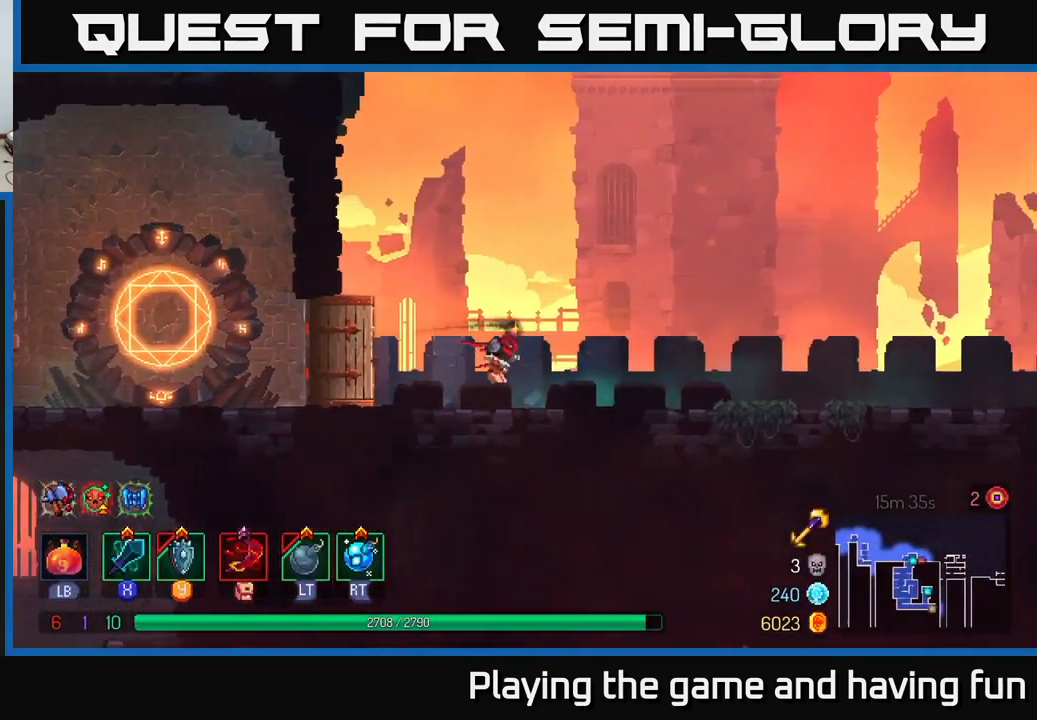
{"buttons": [], "left_stick": "right", "right_stick": "center", "events": [[33, "A", "down"], [150, "A", "up"]]}
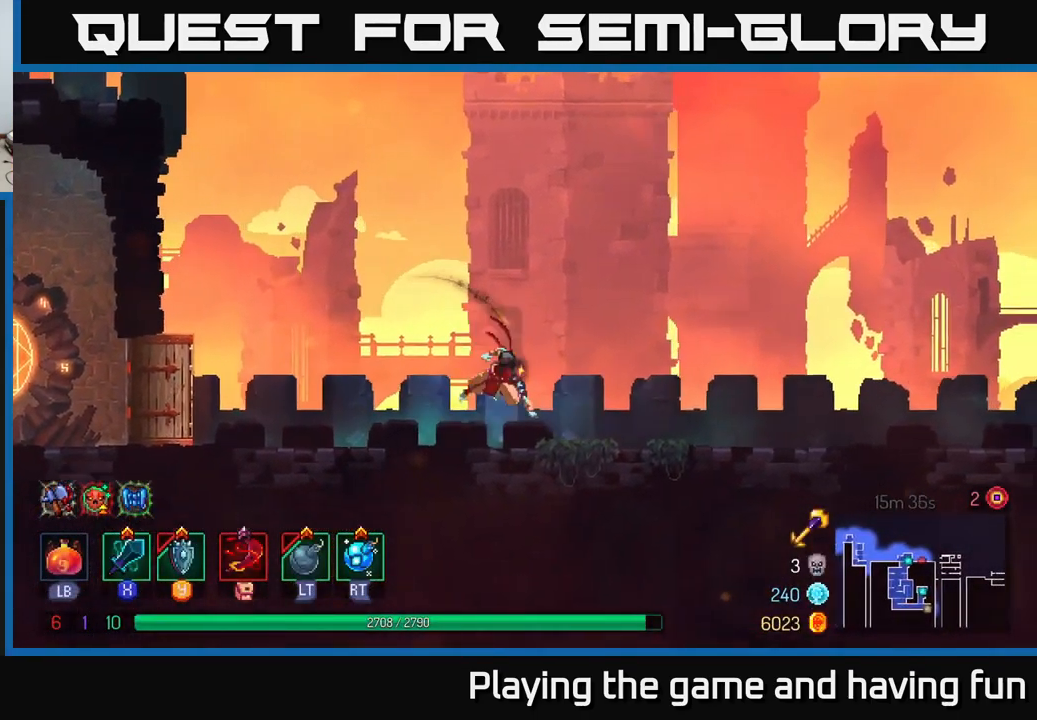
{"buttons": [], "left_stick": "right", "right_stick": "center", "events": [[17, "B", "down"], [200, "B", "up"]]}
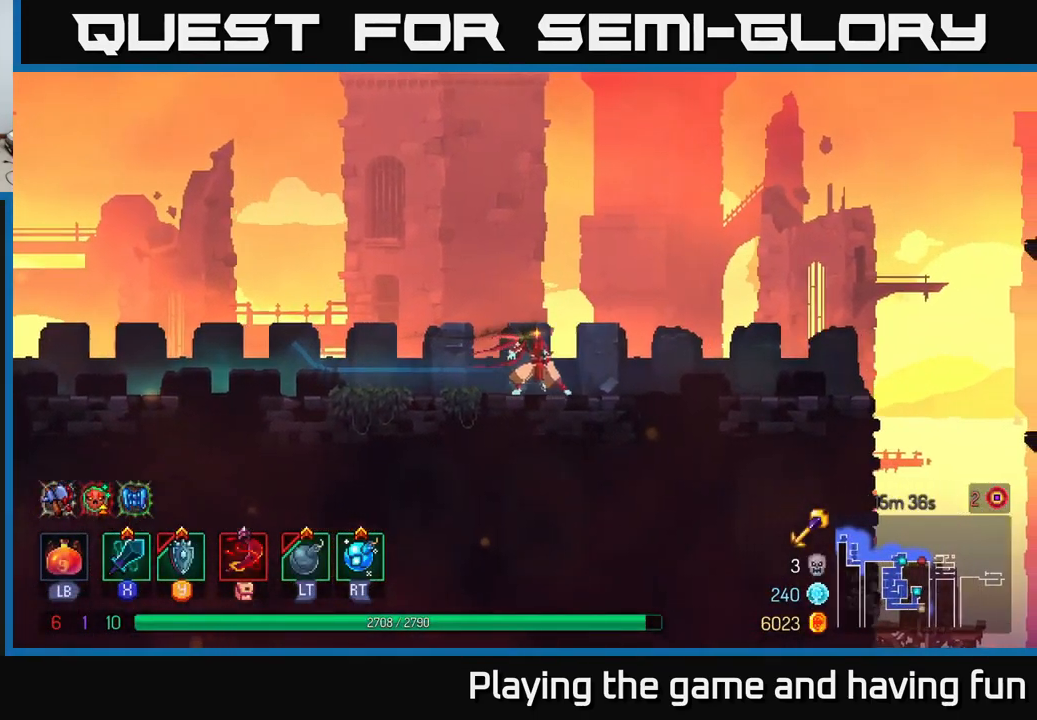
{"buttons": [], "left_stick": "right", "right_stick": "center", "events": []}
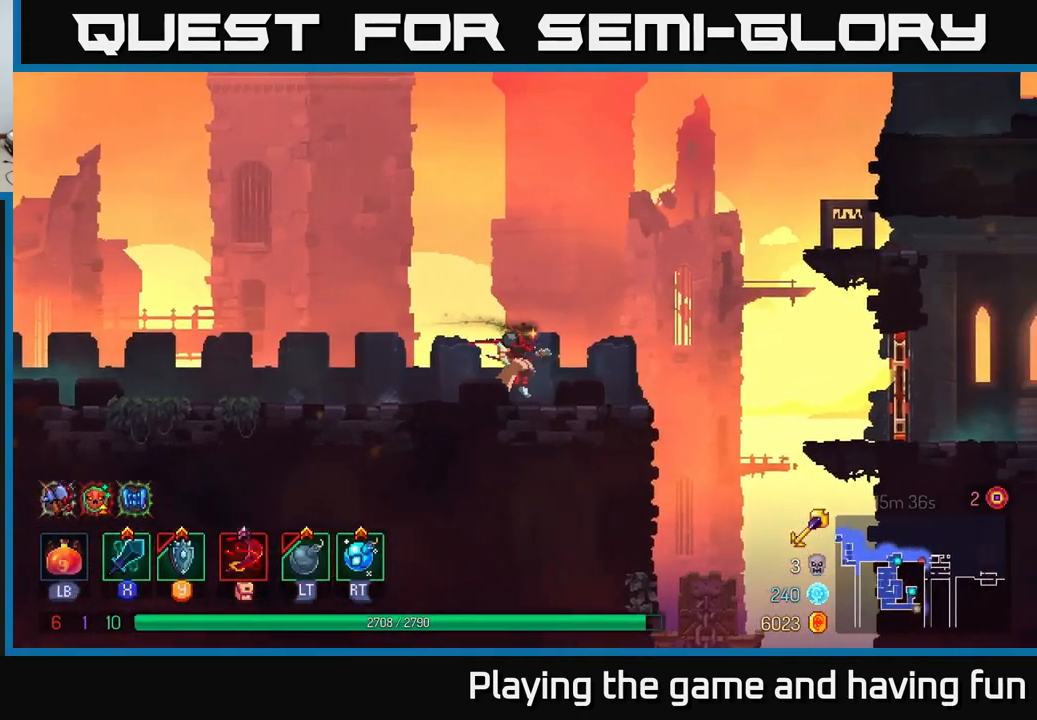
{"buttons": [], "left_stick": "right", "right_stick": "center", "events": [[267, "A", "down"], [383, "A", "up"]]}
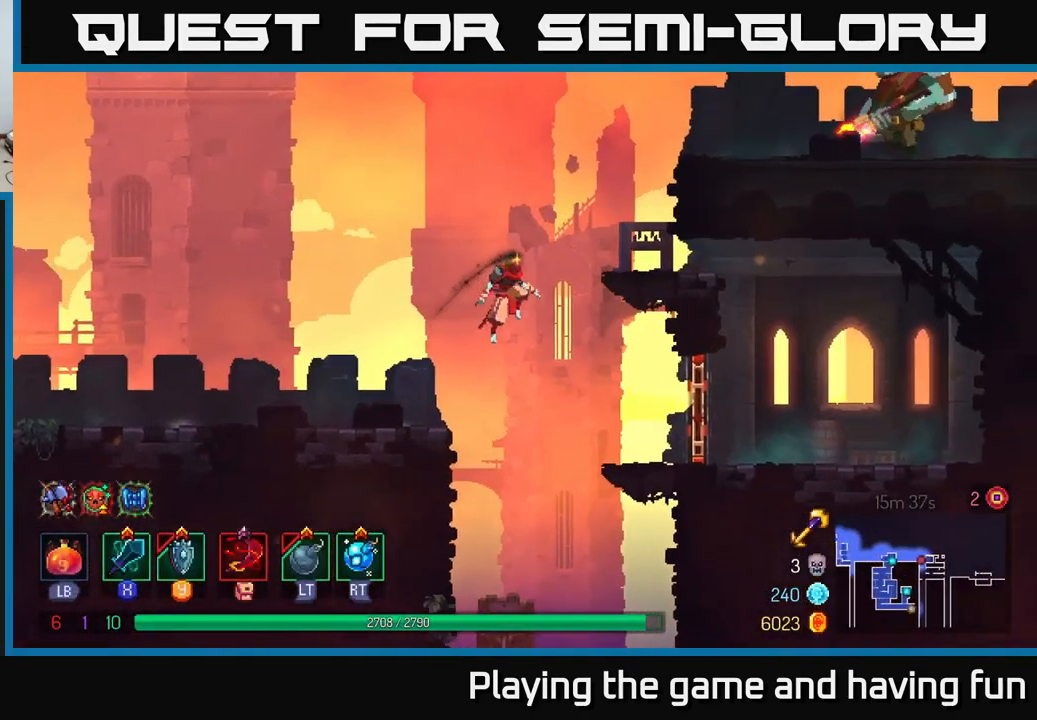
{"buttons": [], "left_stick": "right", "right_stick": "center", "events": [[233, "B", "down"], [333, "B", "up"], [400, "R1", "down"], [500, "R1", "up"]]}
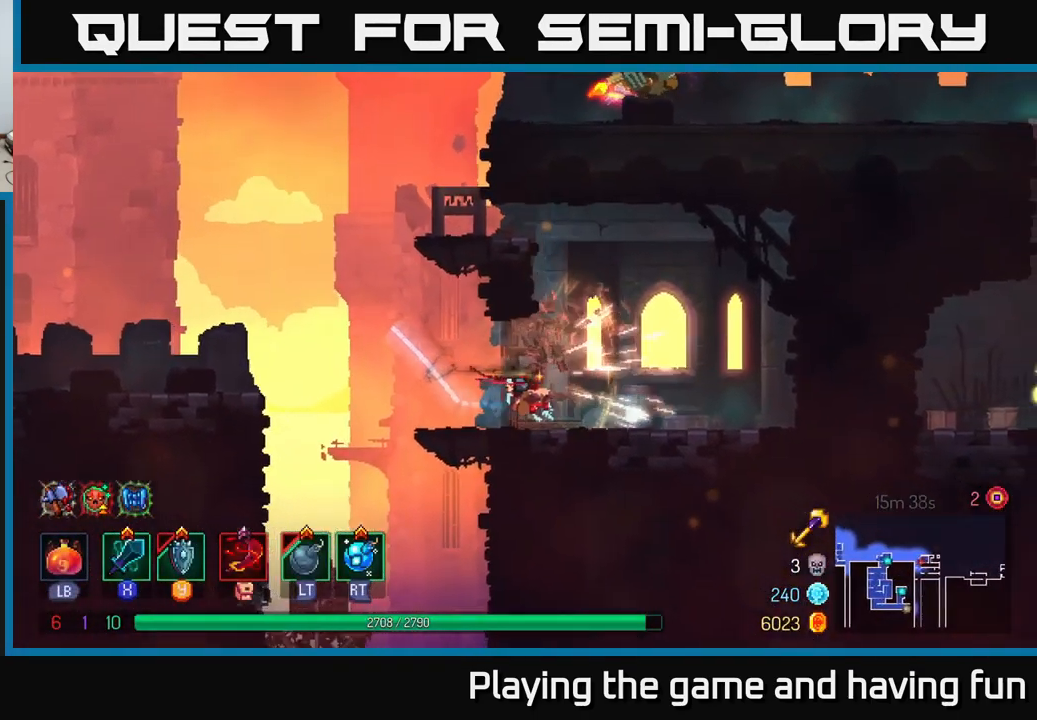
{"buttons": [], "left_stick": "left", "right_stick": "center", "events": [[267, "left_stick", "left"]]}
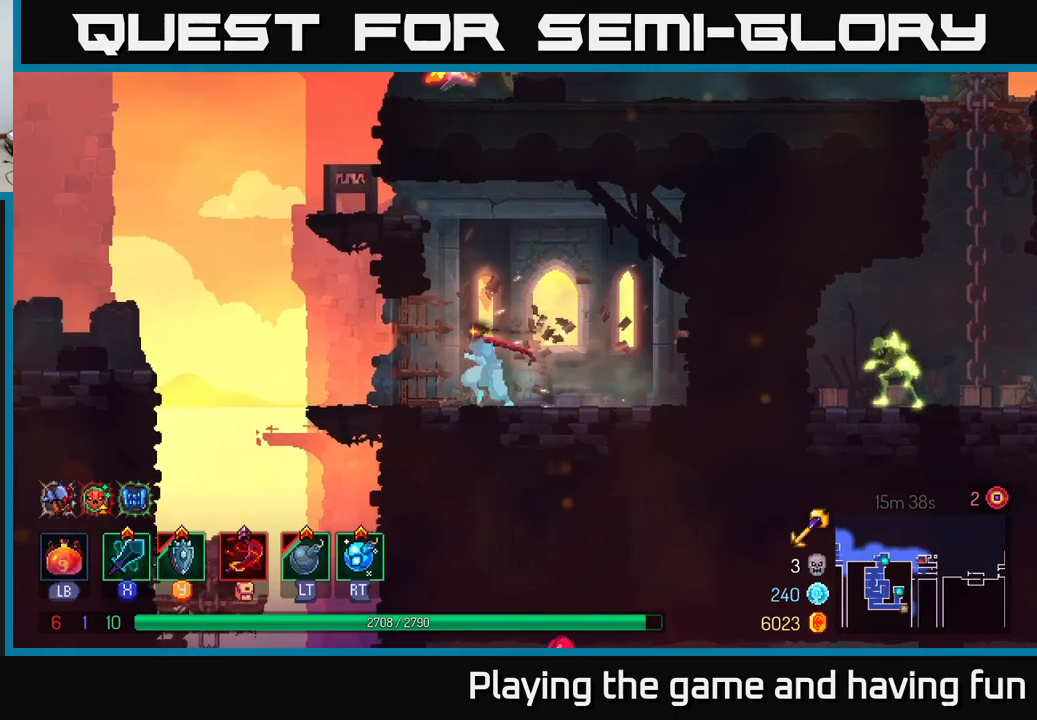
{"buttons": ["A"], "left_stick": "left", "right_stick": "center", "events": [[417, "A", "down"]]}
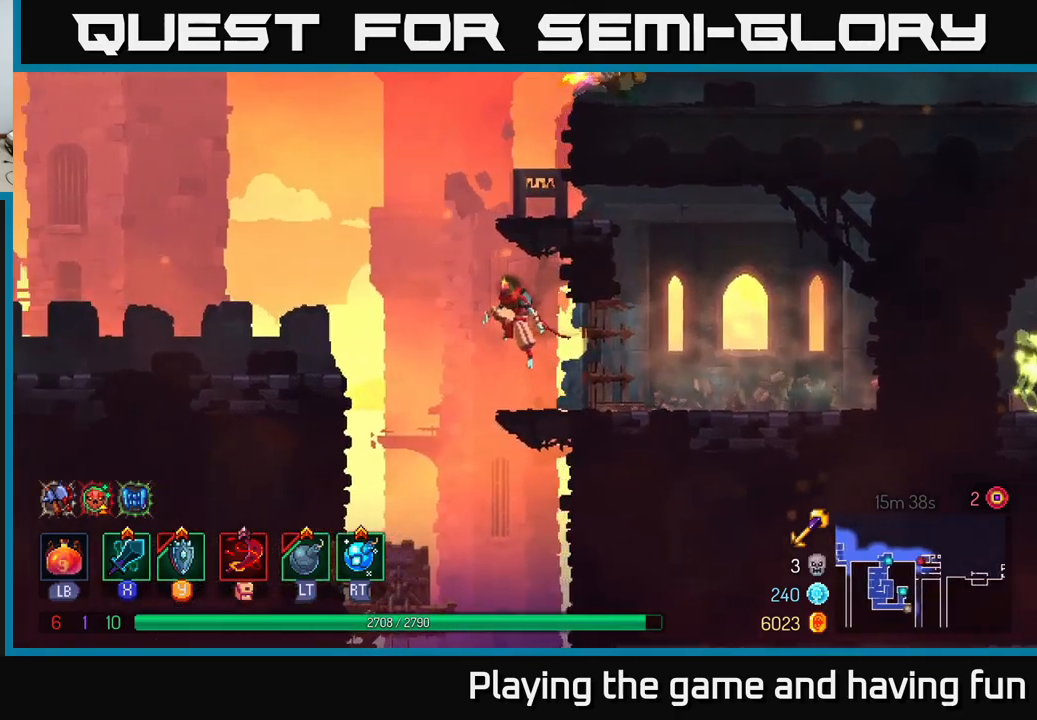
{"buttons": [], "left_stick": "right", "right_stick": "center", "events": [[34, "A", "up"], [100, "A", "down"], [117, "left_stick", "up"], [184, "left_stick", "right"], [317, "A", "up"]]}
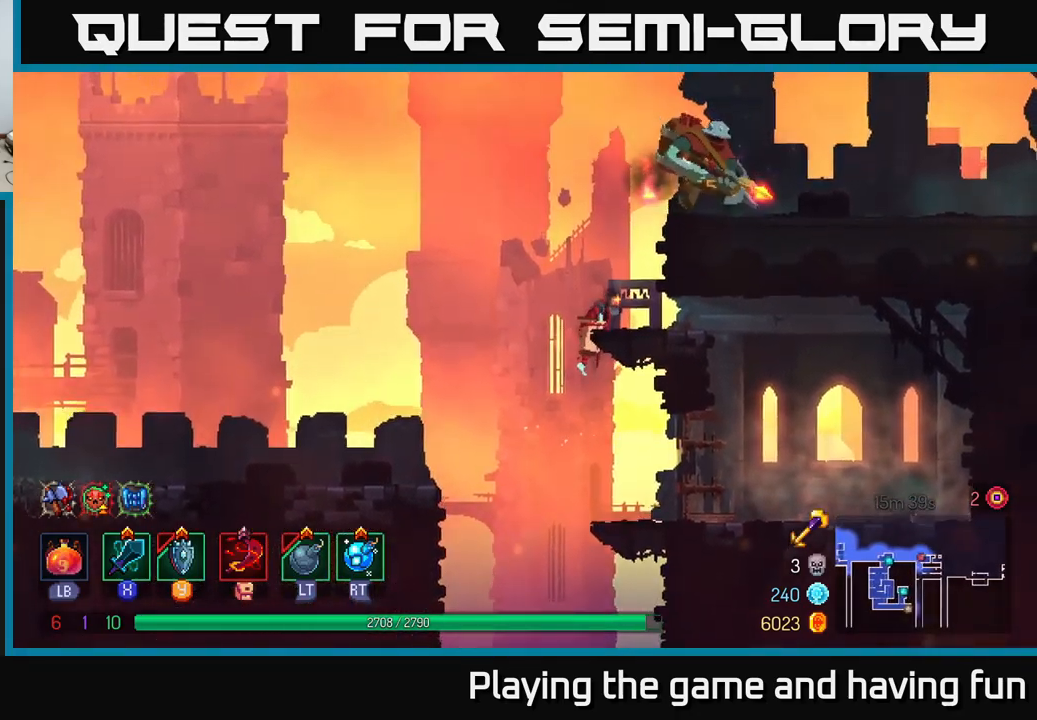
{"buttons": [], "left_stick": "right", "right_stick": "center", "events": [[34, "left_stick", "center"], [134, "A", "down"], [250, "A", "up"], [250, "left_stick", "right"], [334, "A", "down"], [450, "A", "up"]]}
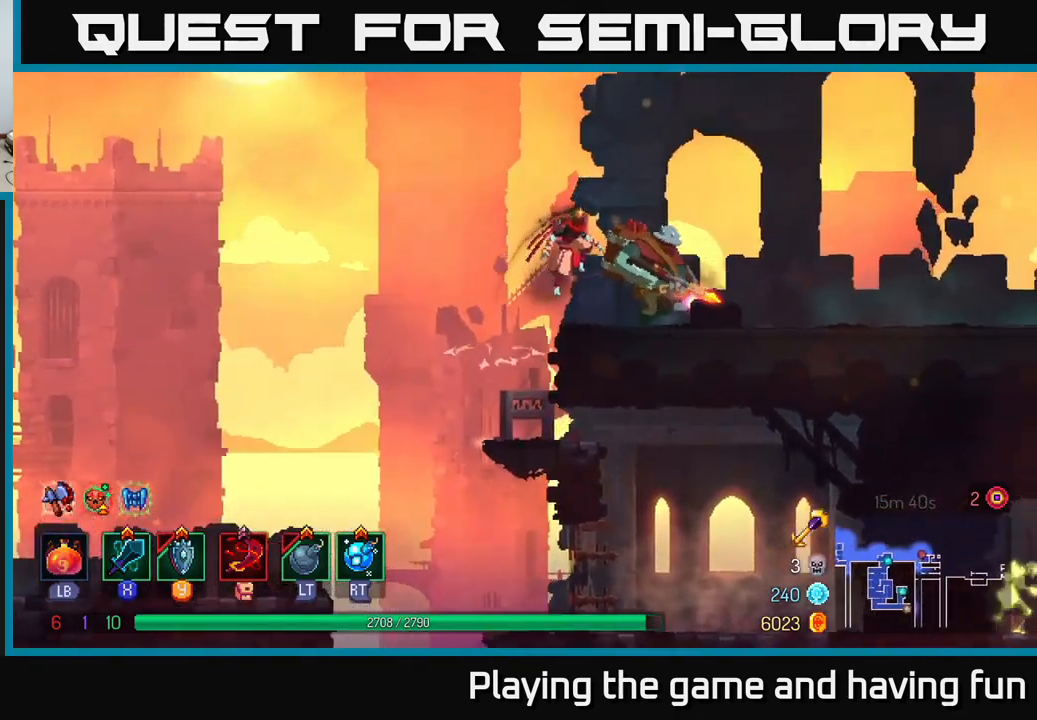
{"buttons": [], "left_stick": "center", "right_stick": "center", "events": [[117, "X", "down"], [217, "X", "up"], [267, "left_stick", "center"]]}
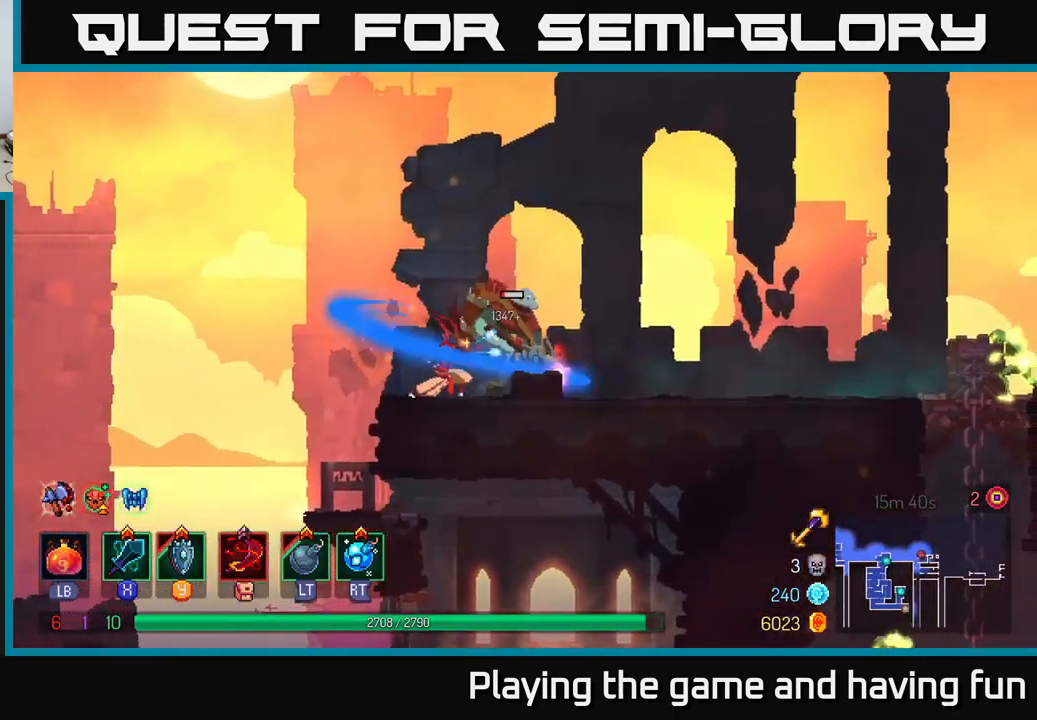
{"buttons": [], "left_stick": "right", "right_stick": "center", "events": [[217, "left_stick", "right"], [300, "X", "down"], [450, "X", "up"]]}
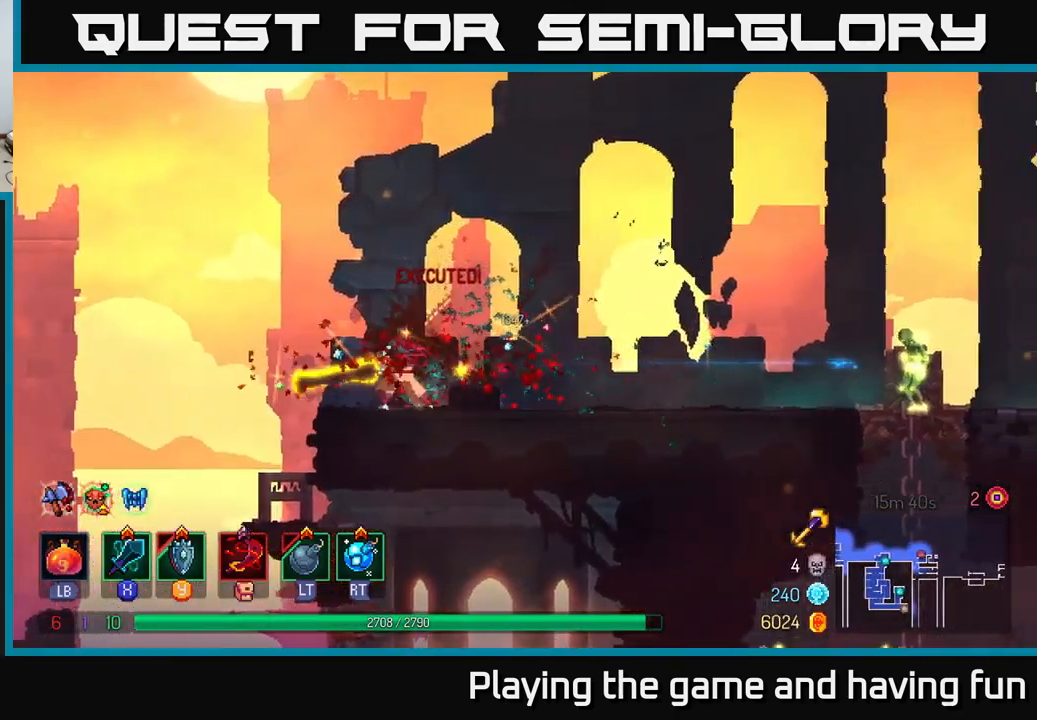
{"buttons": [], "left_stick": "right", "right_stick": "center", "events": [[34, "B", "down"], [134, "B", "up"], [200, "B", "down"], [334, "B", "up"]]}
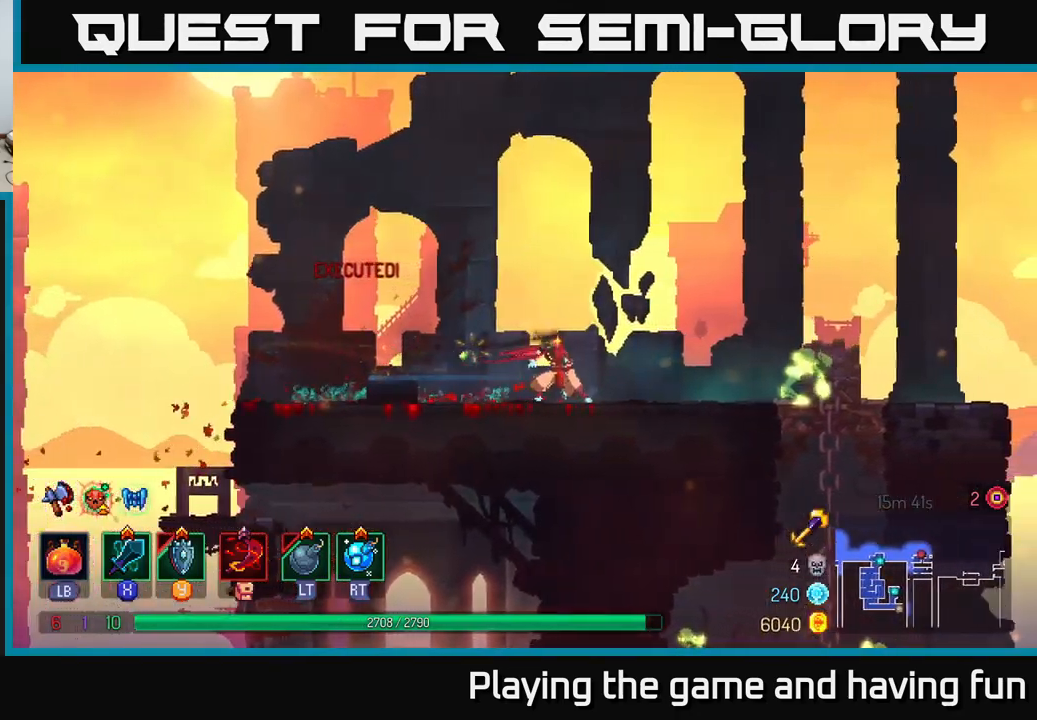
{"buttons": [], "left_stick": "center", "right_stick": "center", "events": [[267, "X", "down"], [334, "X", "up"], [417, "left_stick", "center"]]}
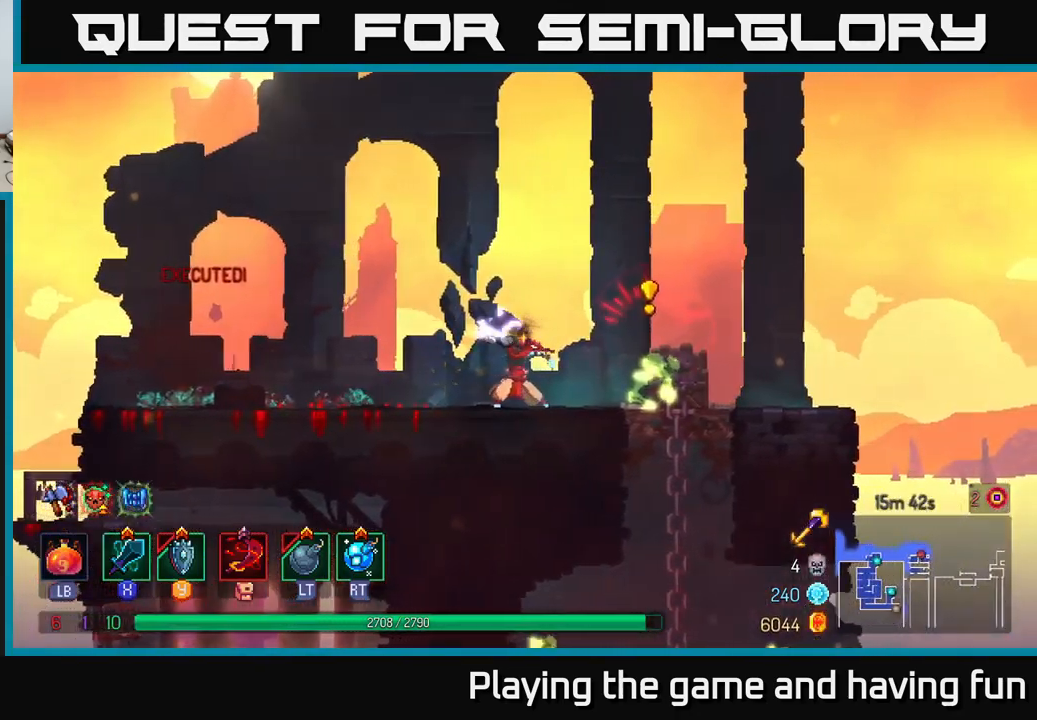
{"buttons": [], "left_stick": "right", "right_stick": "center", "events": [[217, "left_stick", "right"], [334, "B", "down"], [434, "B", "up"]]}
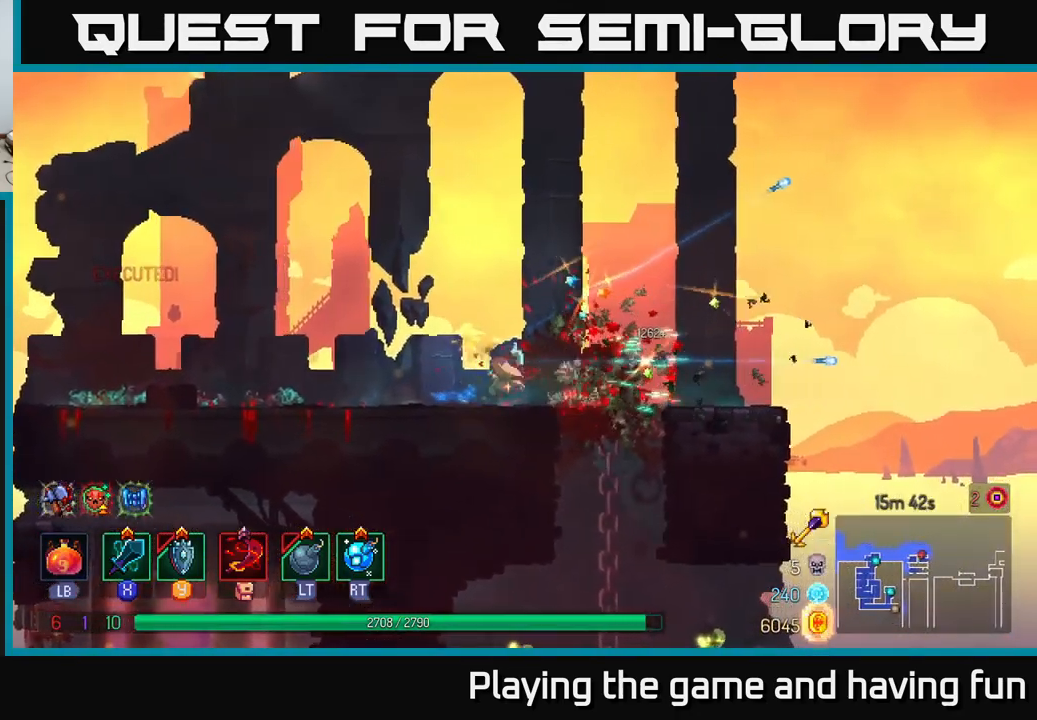
{"buttons": ["A"], "left_stick": "down", "right_stick": "center", "events": [[134, "left_stick", "down"], [184, "A", "down"], [250, "A", "up"], [300, "A", "down"], [317, "L2", "down"], [334, "L2", "up"], [367, "A", "up"], [450, "A", "down"]]}
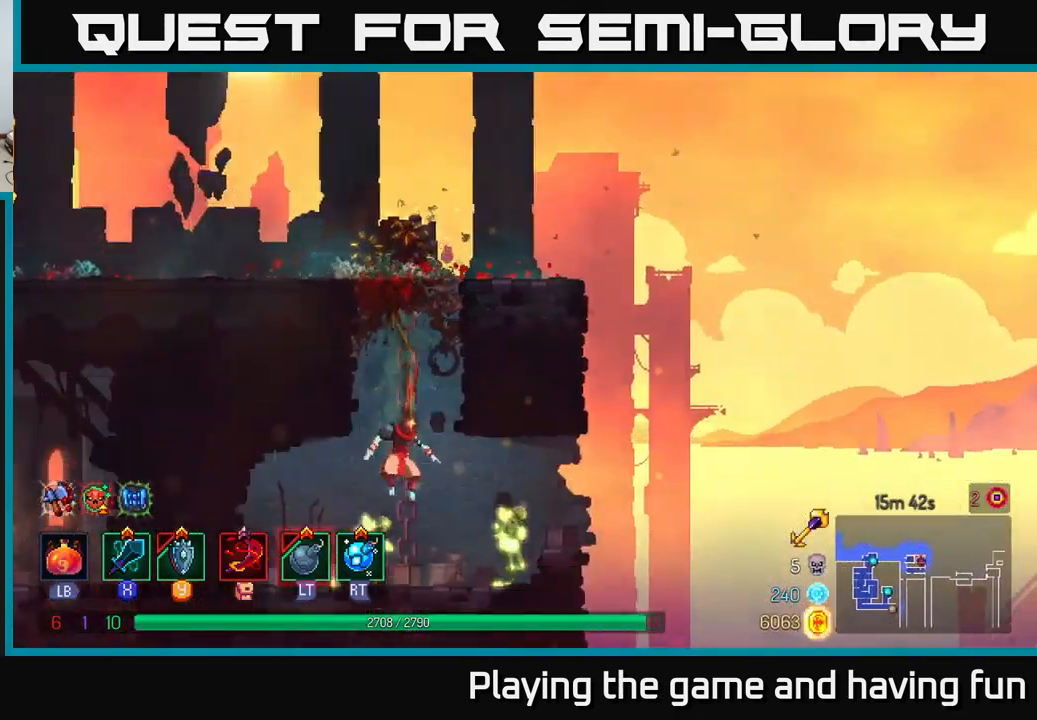
{"buttons": ["X"], "left_stick": "left", "right_stick": "center", "events": [[17, "A", "up"], [300, "left_stick", "right"], [434, "X", "down"], [434, "left_stick", "left"]]}
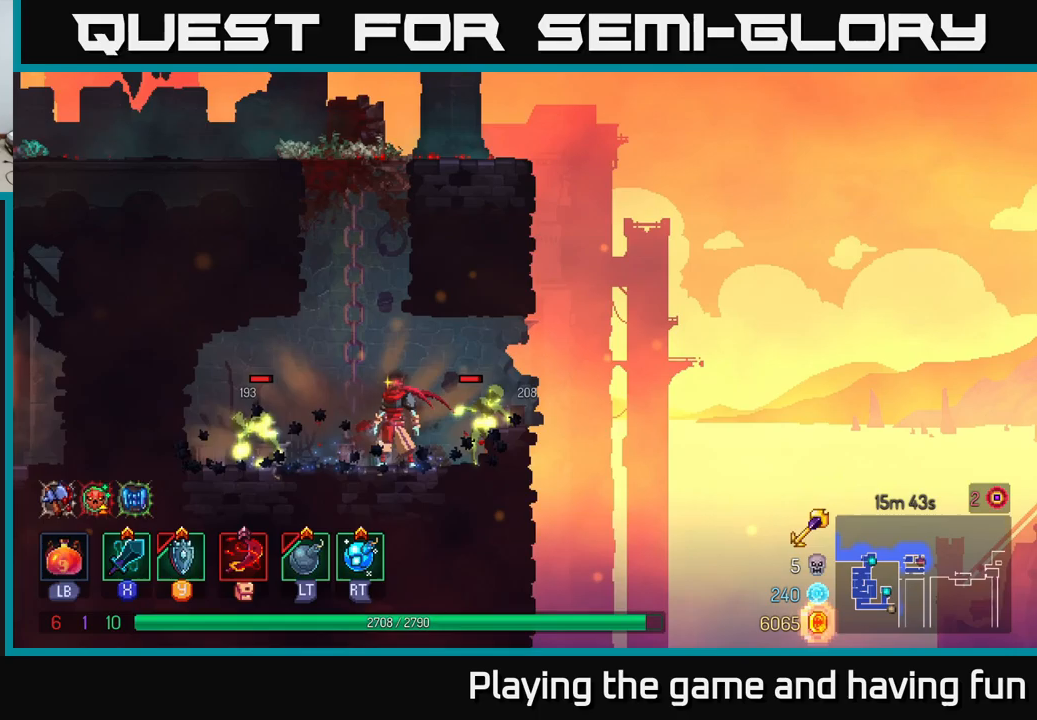
{"buttons": [], "left_stick": "center", "right_stick": "center", "events": [[17, "X", "up"], [400, "left_stick", "center"]]}
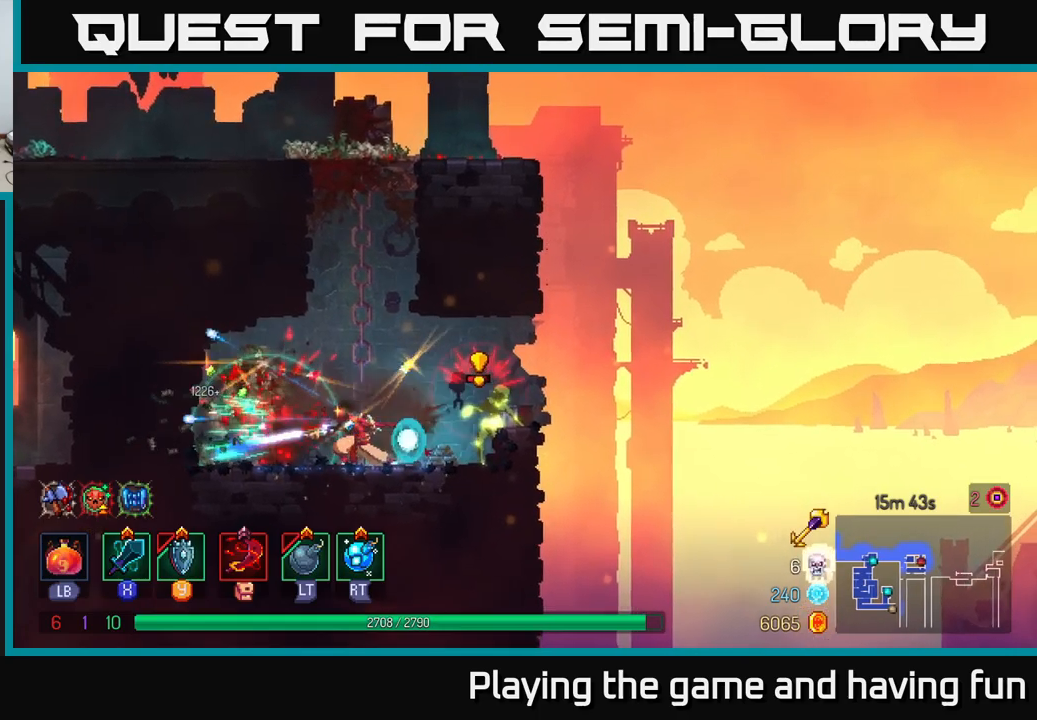
{"buttons": [], "left_stick": "right", "right_stick": "center", "events": [[50, "left_stick", "left"], [117, "B", "down"], [200, "B", "up"], [250, "B", "down"], [317, "B", "up"], [333, "left_stick", "right"]]}
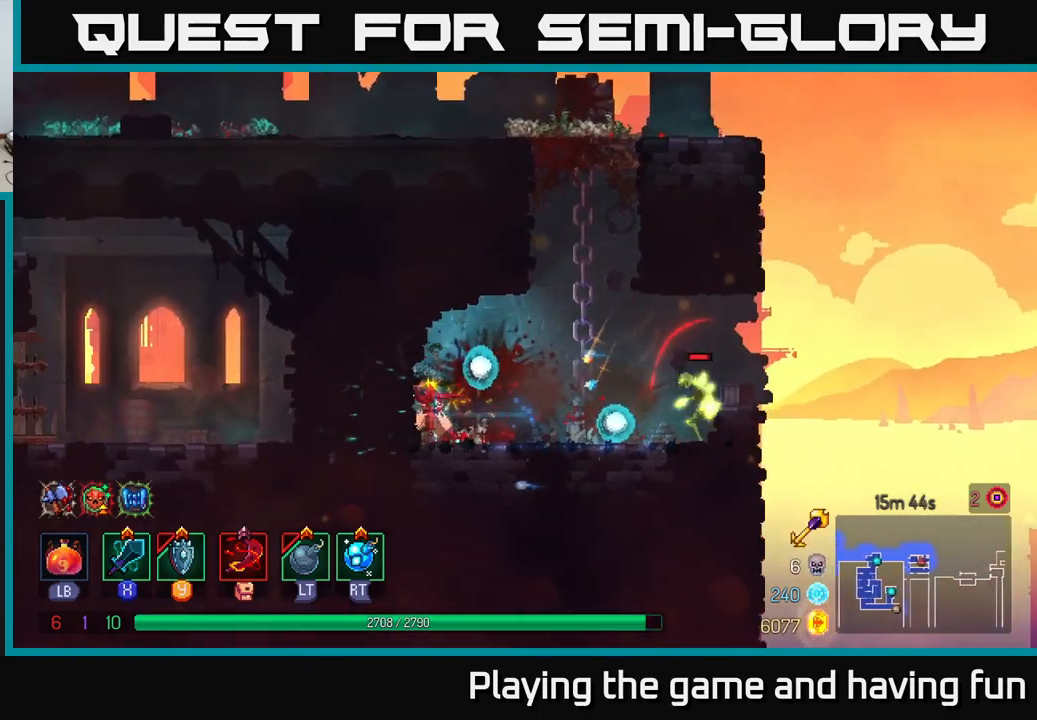
{"buttons": [], "left_stick": "center", "right_stick": "center", "events": [[300, "X", "down"], [350, "X", "up"], [450, "left_stick", "center"]]}
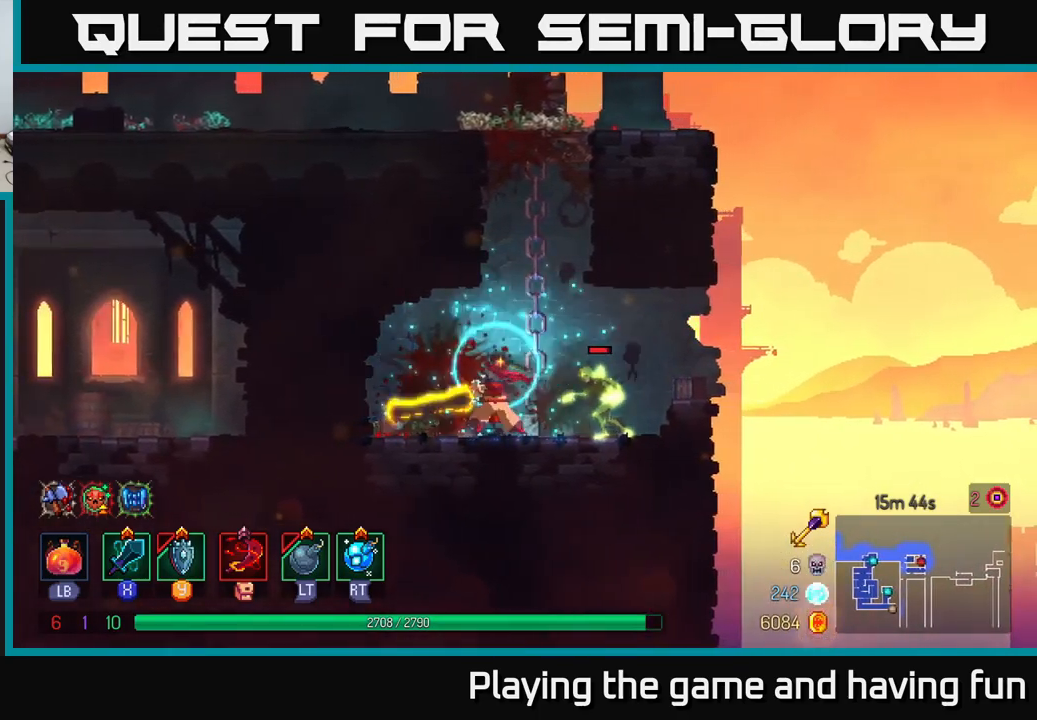
{"buttons": [], "left_stick": "center", "right_stick": "center", "events": []}
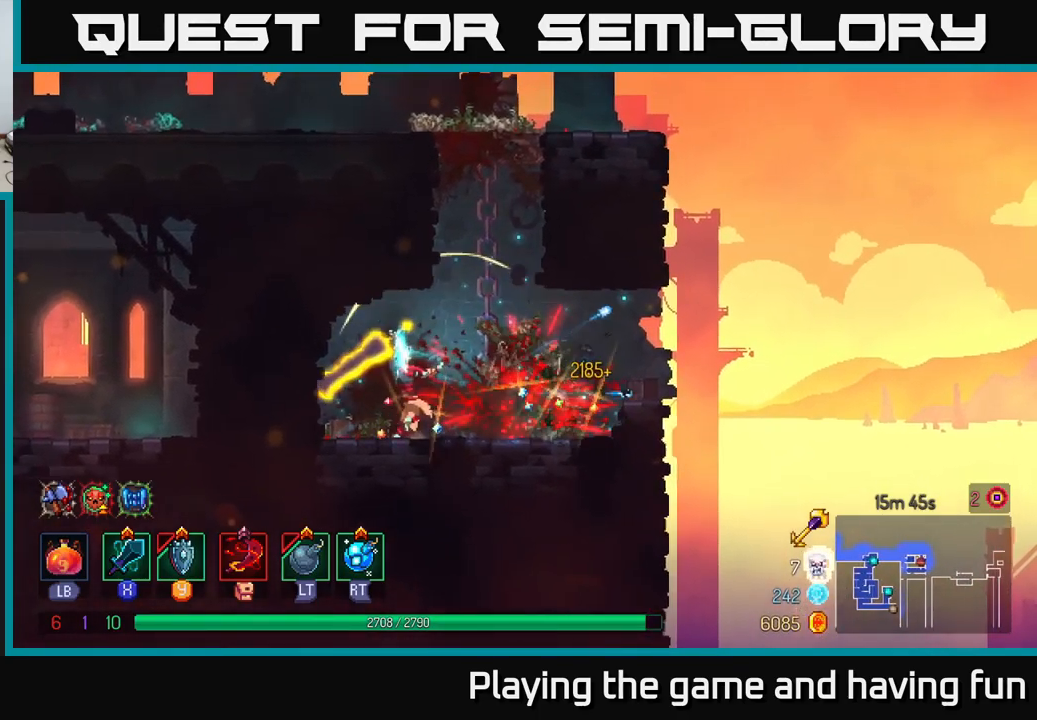
{"buttons": [], "left_stick": "up", "right_stick": "center", "events": [[50, "left_stick", "up"], [117, "A", "down"], [217, "A", "up"], [233, "left_stick", "up-right"], [400, "A", "down"], [433, "left_stick", "up"], [483, "A", "up"]]}
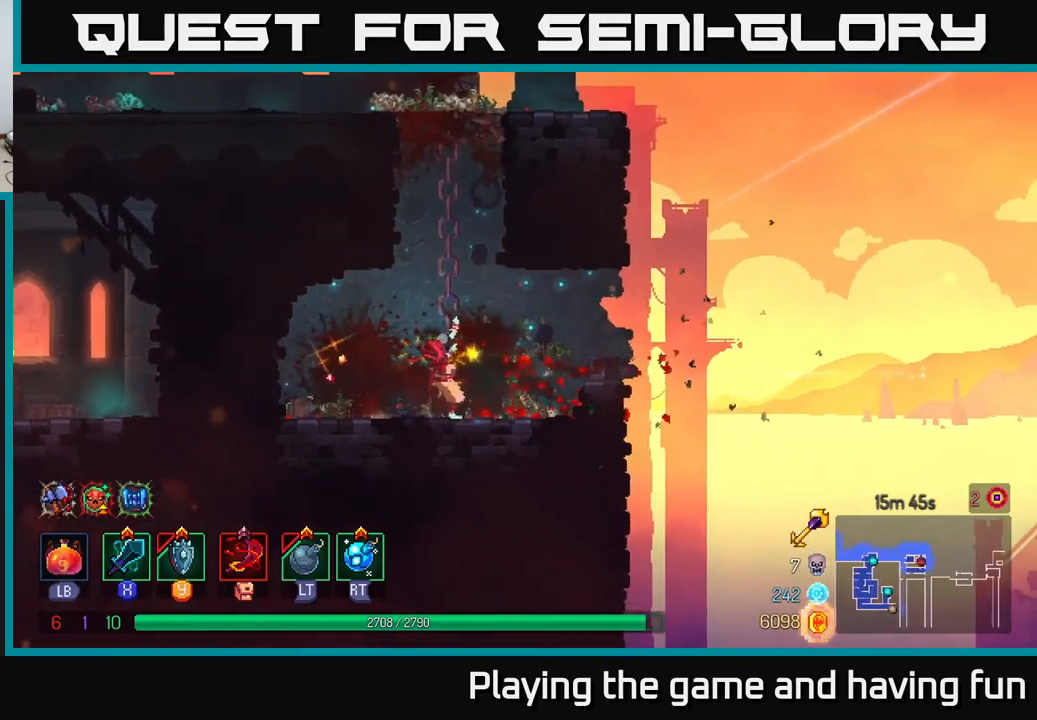
{"buttons": [], "left_stick": "up", "right_stick": "center", "events": []}
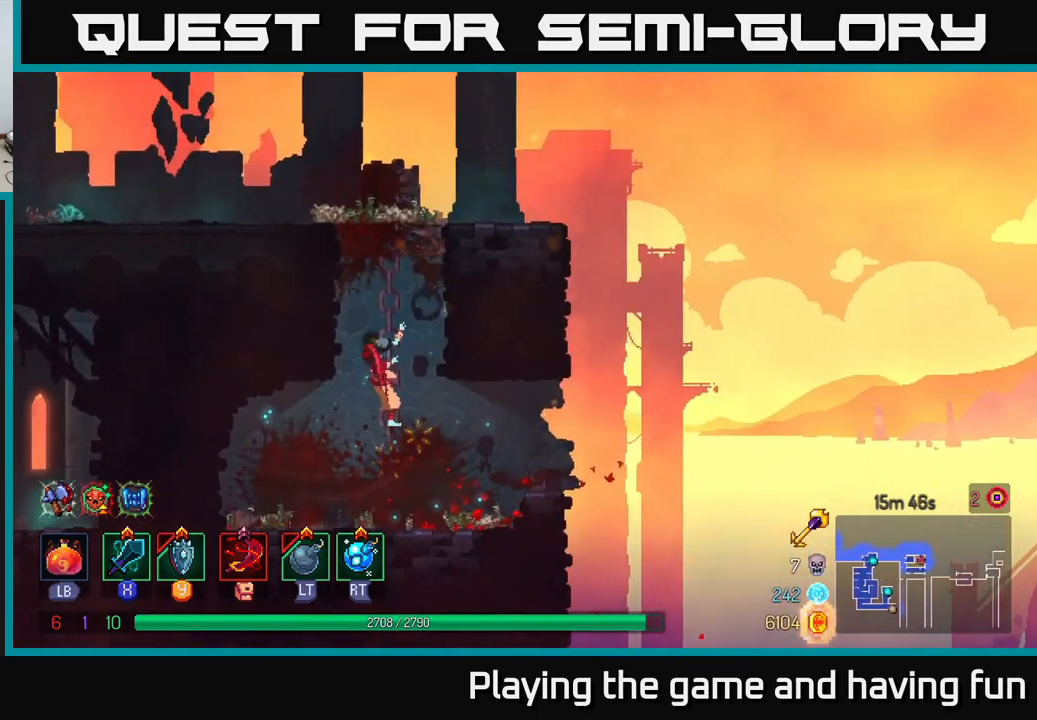
{"buttons": [], "left_stick": "up", "right_stick": "center", "events": []}
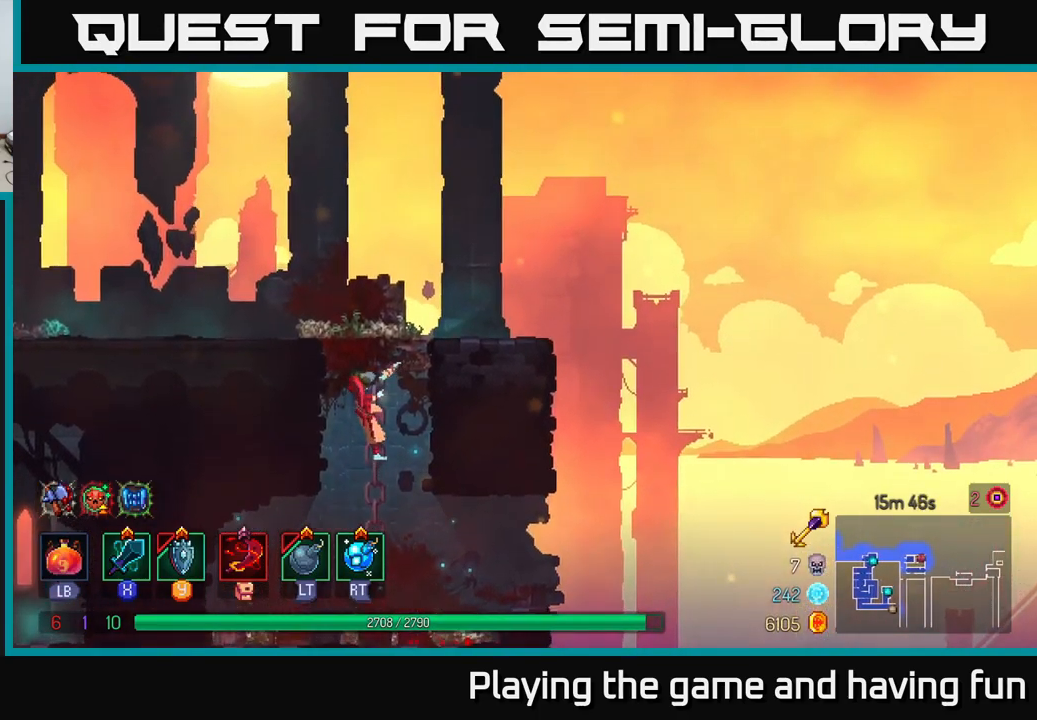
{"buttons": [], "left_stick": "up-right", "right_stick": "center", "events": [[433, "left_stick", "up-right"]]}
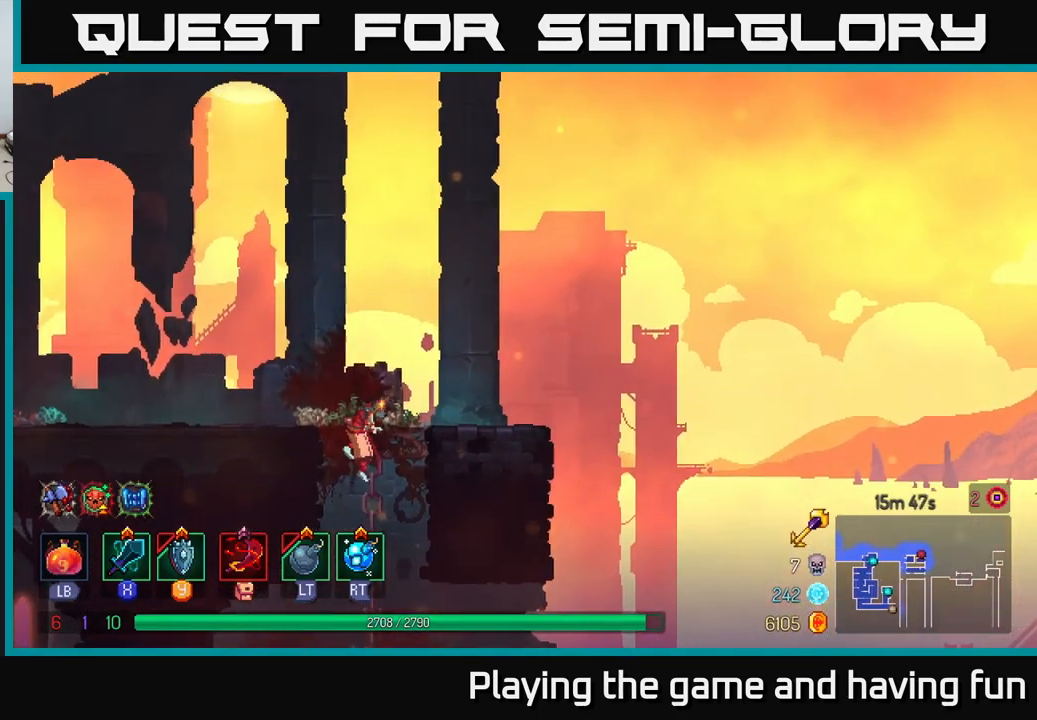
{"buttons": [], "left_stick": "right", "right_stick": "center", "events": [[133, "left_stick", "right"]]}
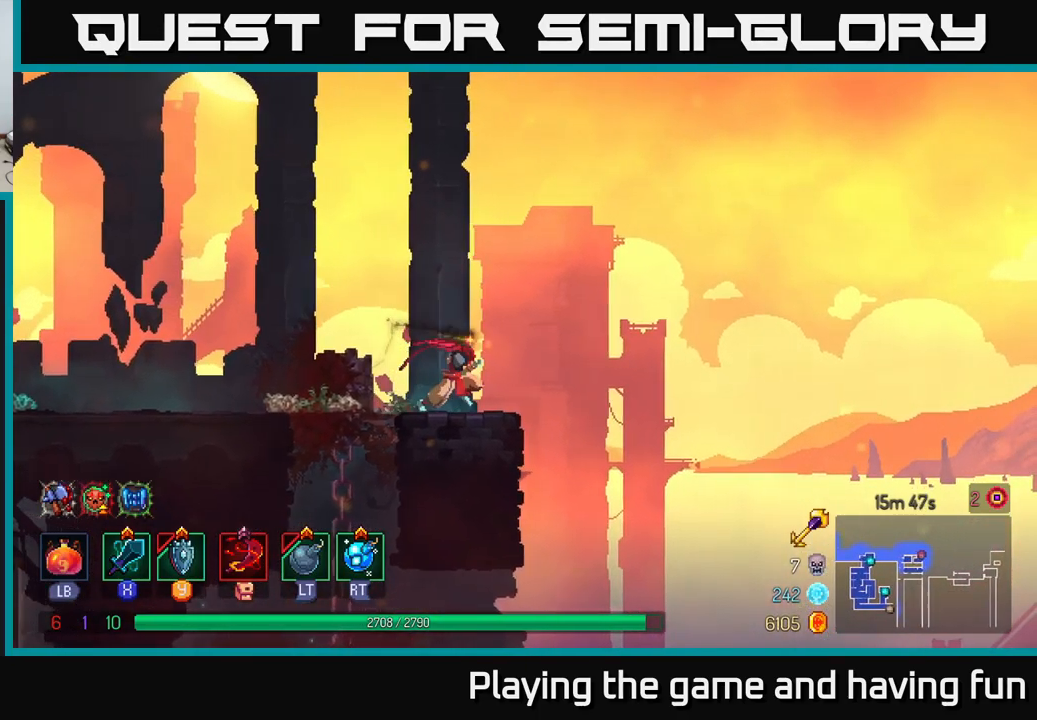
{"buttons": [], "left_stick": "right", "right_stick": "center", "events": [[133, "A", "down"], [267, "A", "up"]]}
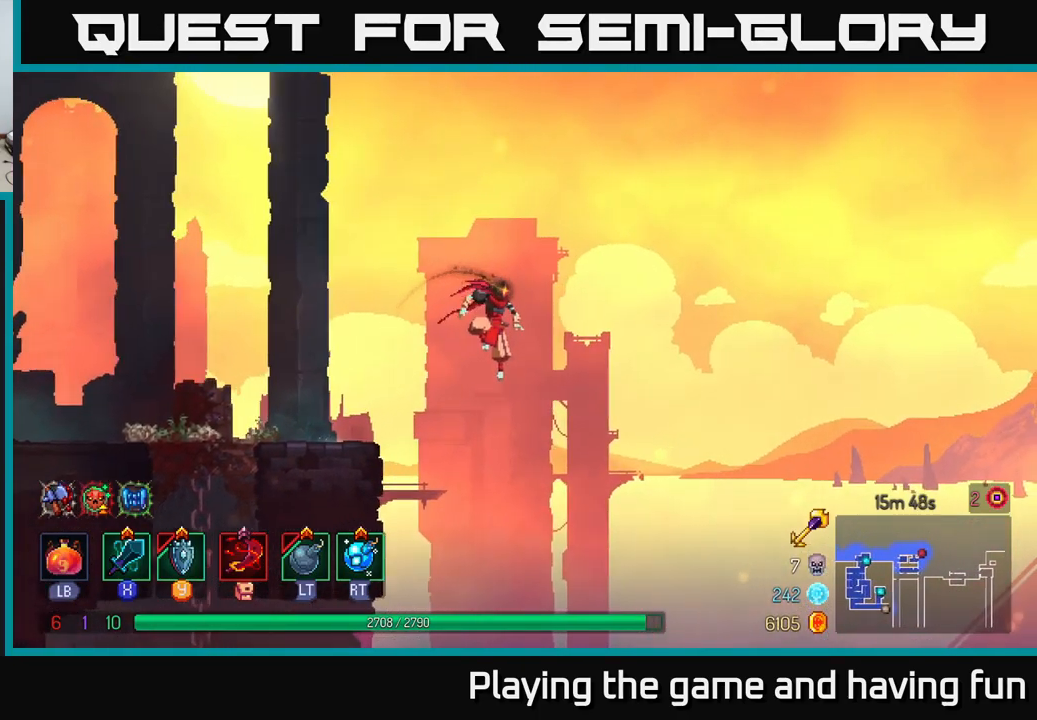
{"buttons": [], "left_stick": "right", "right_stick": "center", "events": []}